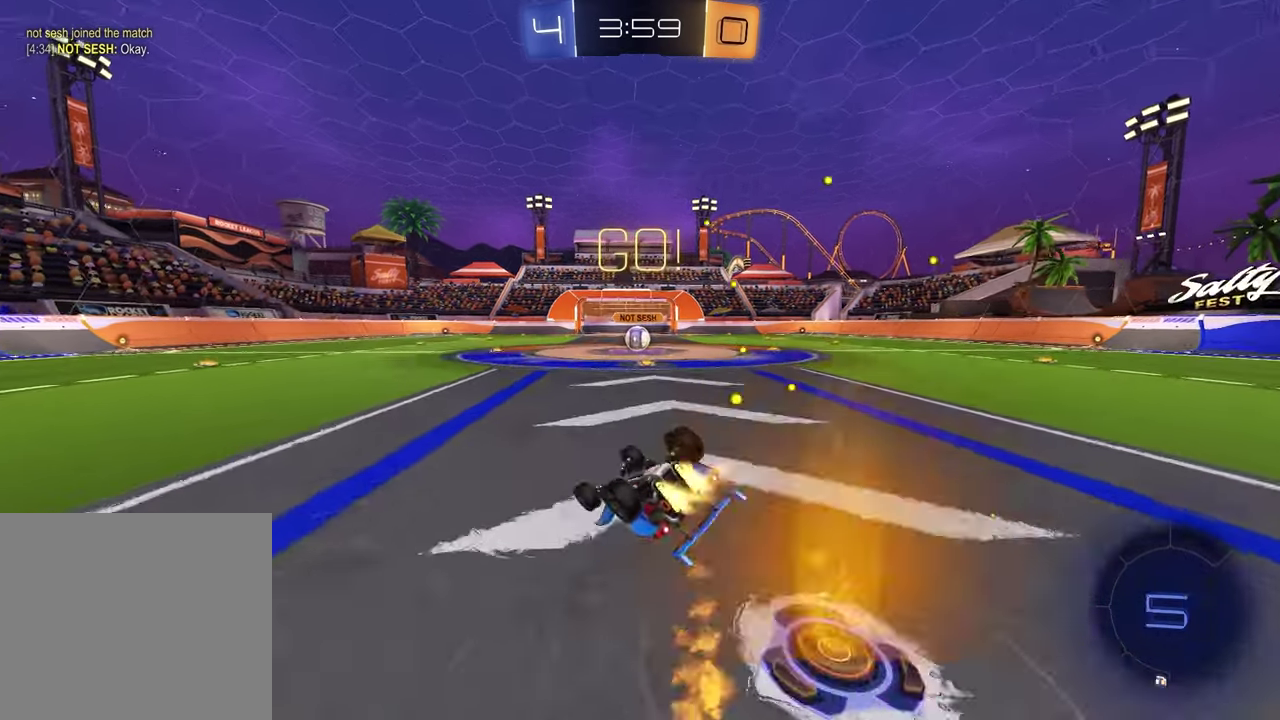
Gameplay with a controller (PlayStation layout); each line is a JSON object with the inputs held at the frame after it. "events" lists button and stick changes between this image and that frame as [ms after this image, input, new state], when the widget could be followed in between. This document gives stick clicks only as held states, not as events. Not read: R1.
{"buttons": ["SQUARE", "R2"], "left_stick": "center", "right_stick": "center", "events": [[67, "left_stick", "down-right"], [433, "left_stick", "center"]]}
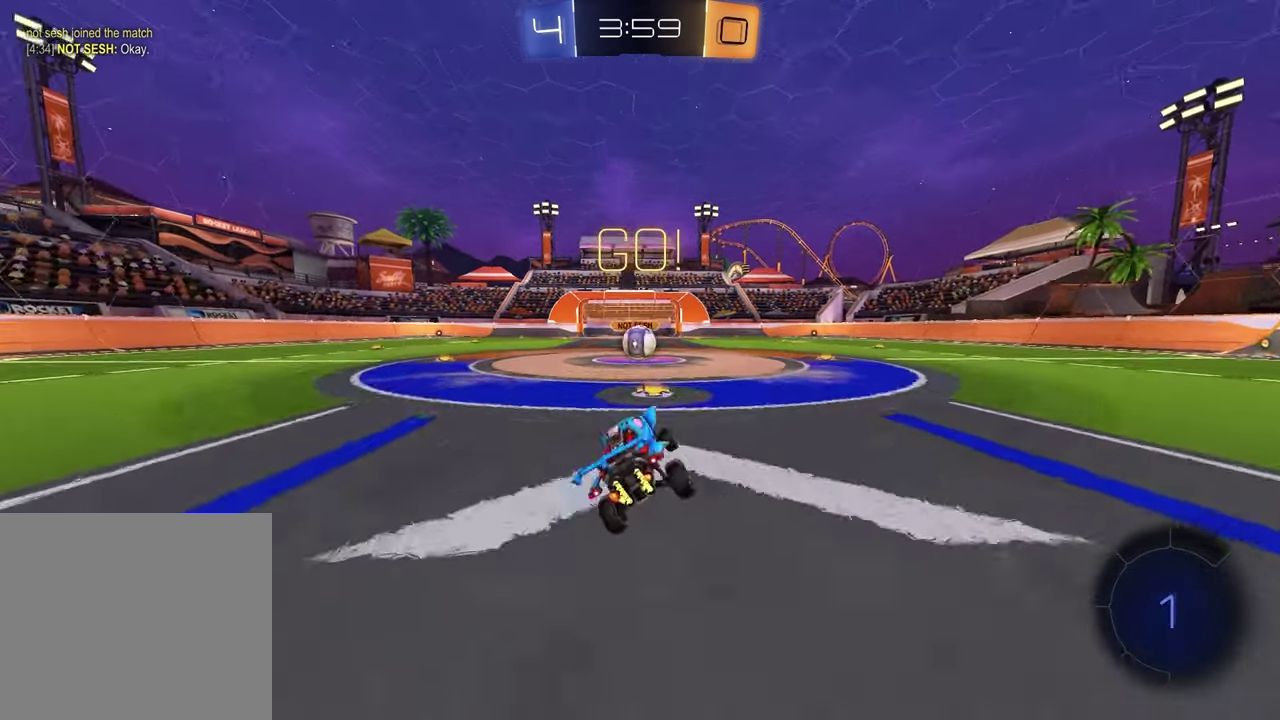
{"buttons": ["CROSS", "R2"], "left_stick": "up-right", "right_stick": "center", "events": [[17, "SQUARE", "up"], [483, "left_stick", "up-right"], [500, "CROSS", "down"]]}
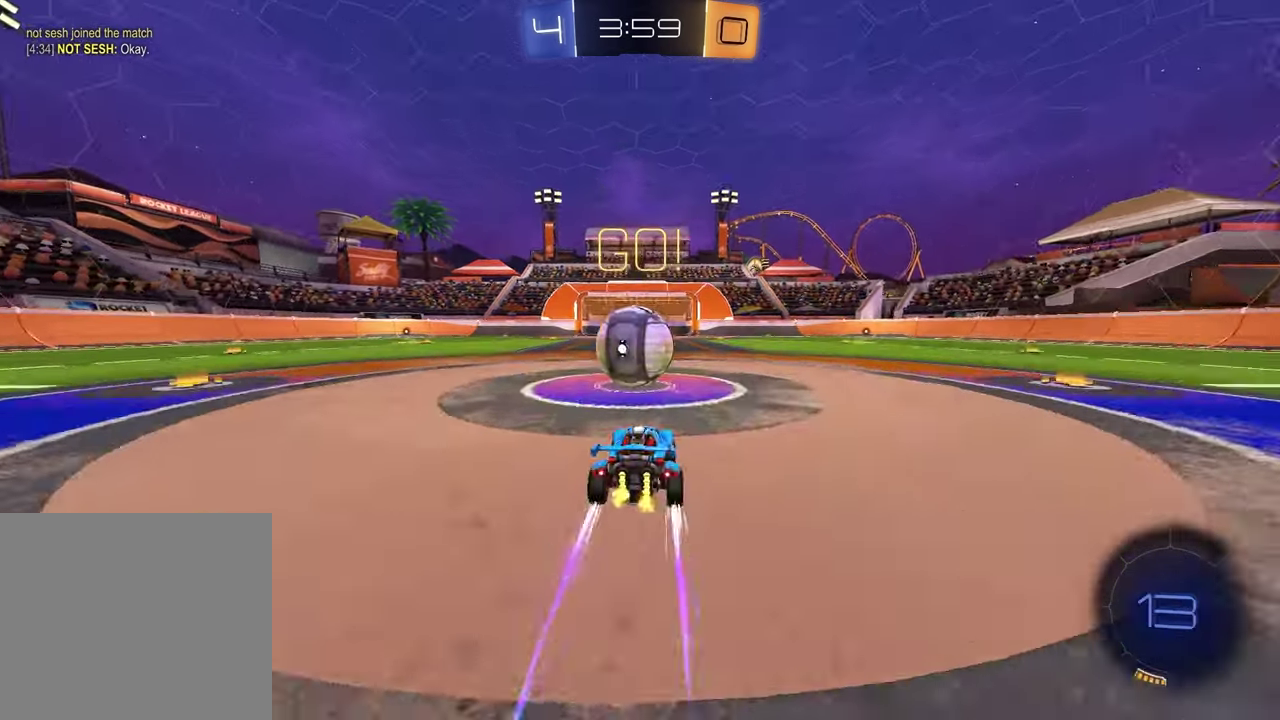
{"buttons": ["L1"], "left_stick": "down-right", "right_stick": "center", "events": [[50, "L1", "down"], [50, "left_stick", "up"], [83, "CROSS", "up"], [183, "CROSS", "down"], [250, "R2", "up"], [300, "left_stick", "down"], [367, "CROSS", "up"], [467, "left_stick", "down-right"]]}
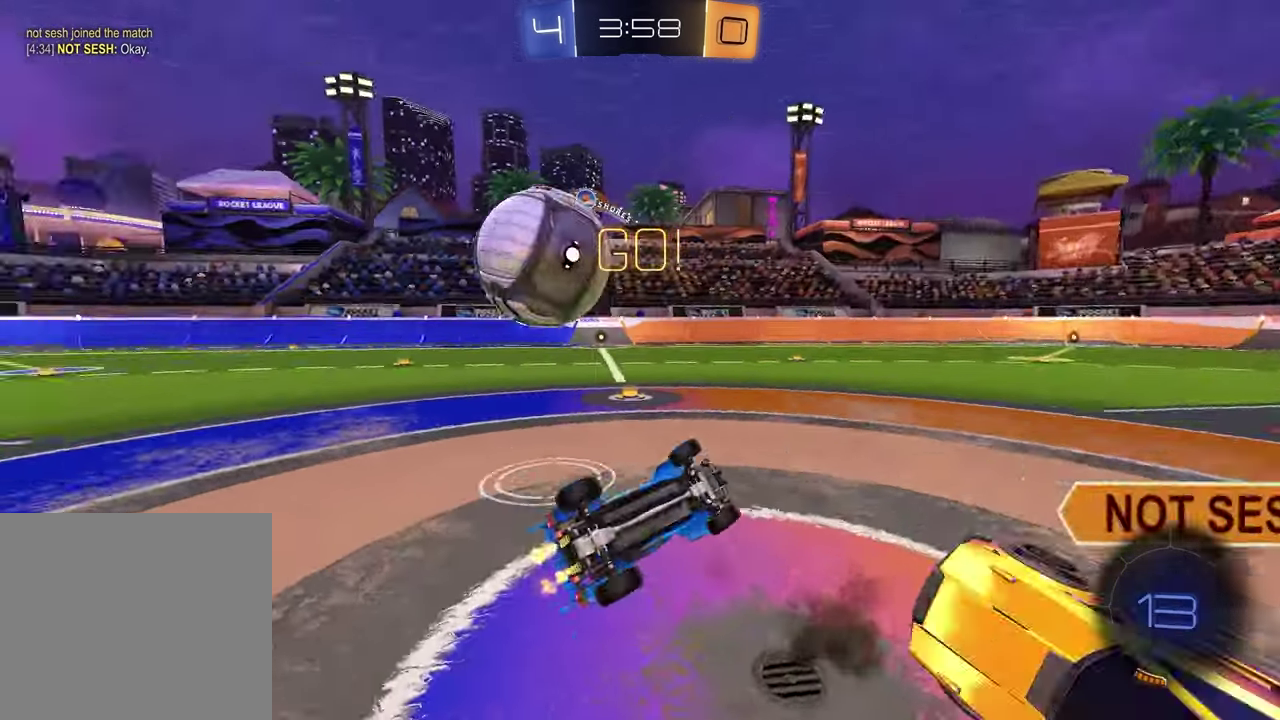
{"buttons": ["R2"], "left_stick": "up-left", "right_stick": "center"}
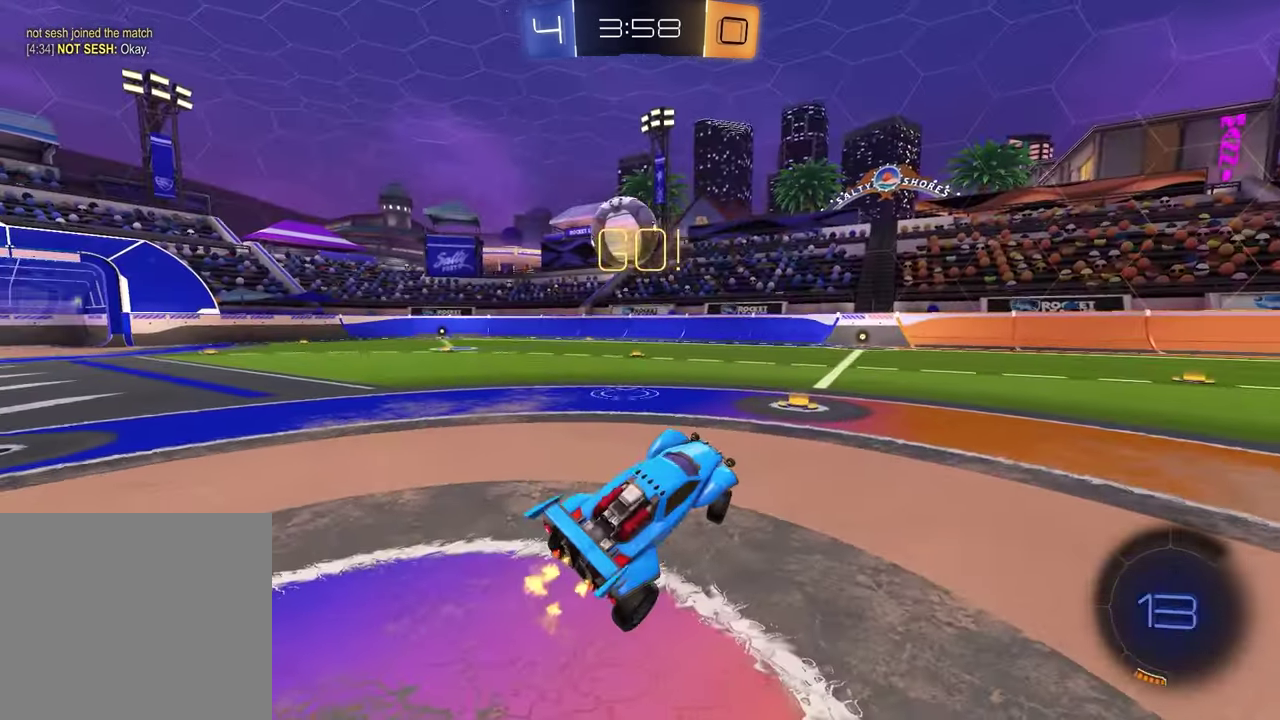
{"buttons": ["R2"], "left_stick": "left", "right_stick": "center", "events": [[67, "left_stick", "center"], [183, "left_stick", "left"], [367, "left_stick", "center"], [483, "left_stick", "left"]]}
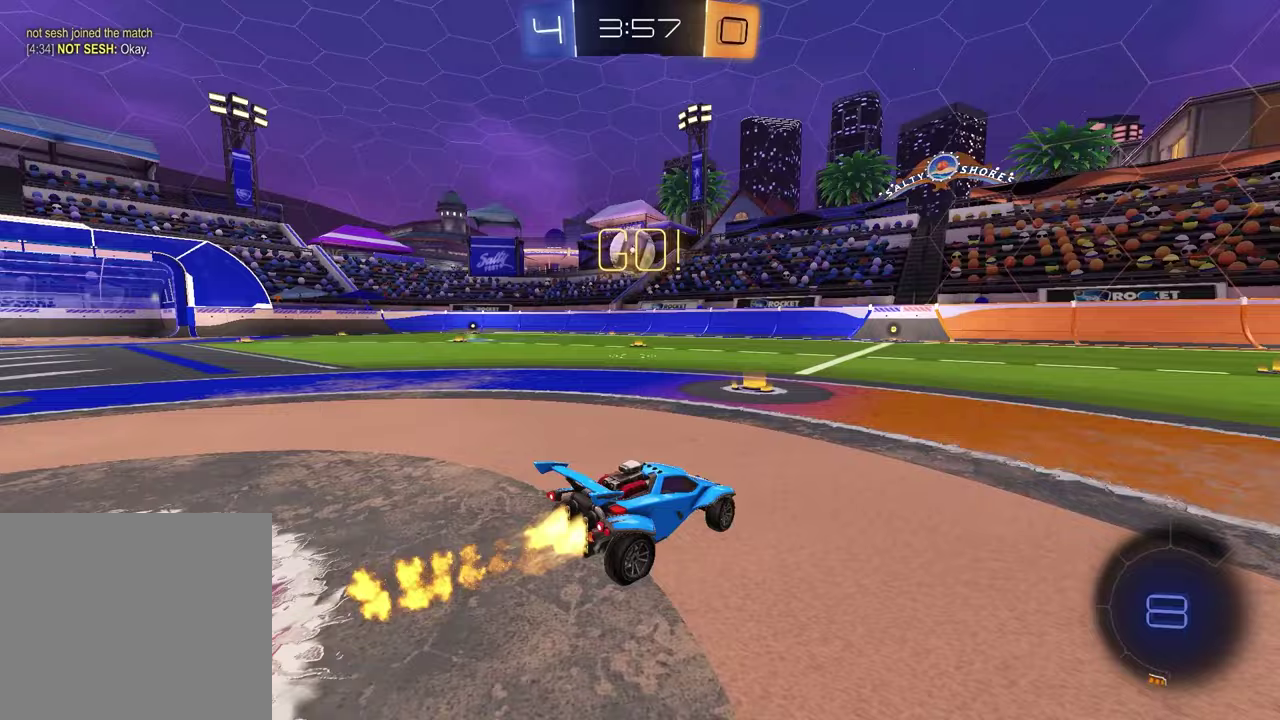
{"buttons": ["CROSS", "R2"], "left_stick": "left", "right_stick": "center", "events": [[100, "left_stick", "center"], [417, "left_stick", "left"], [500, "CROSS", "down"]]}
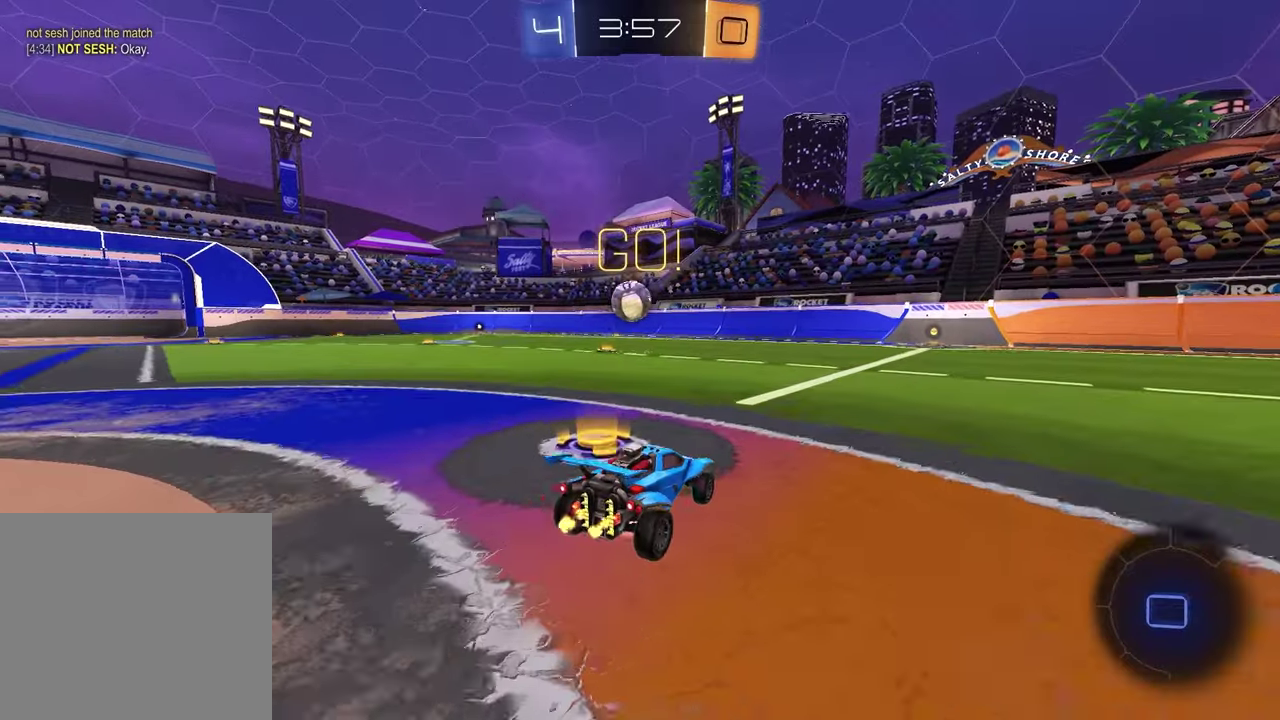
{"buttons": ["SQUARE", "R2"], "left_stick": "down-right", "right_stick": "center", "events": [[67, "CROSS", "up"], [83, "left_stick", "down-left"], [117, "CROSS", "down"], [200, "left_stick", "down"], [267, "CROSS", "up"], [467, "SQUARE", "down"], [483, "left_stick", "down-right"]]}
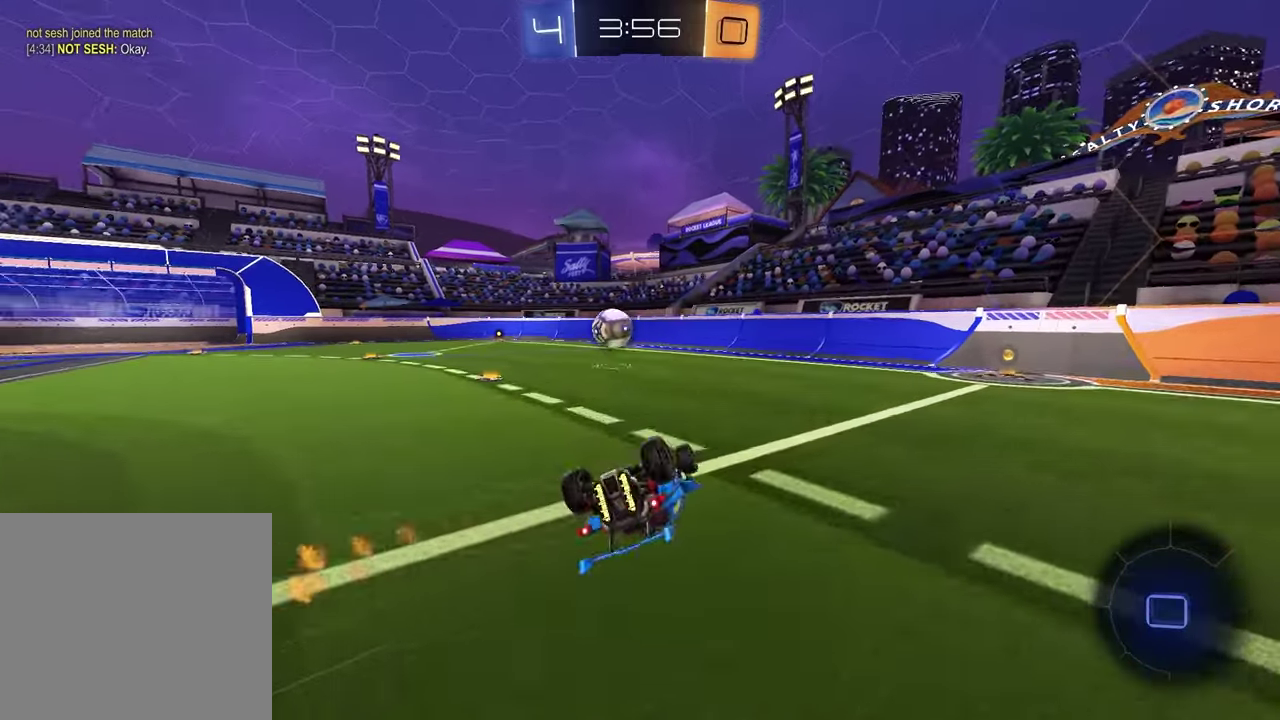
{"buttons": ["R2"], "left_stick": "center", "right_stick": "center", "events": [[350, "left_stick", "center"], [367, "SQUARE", "up"]]}
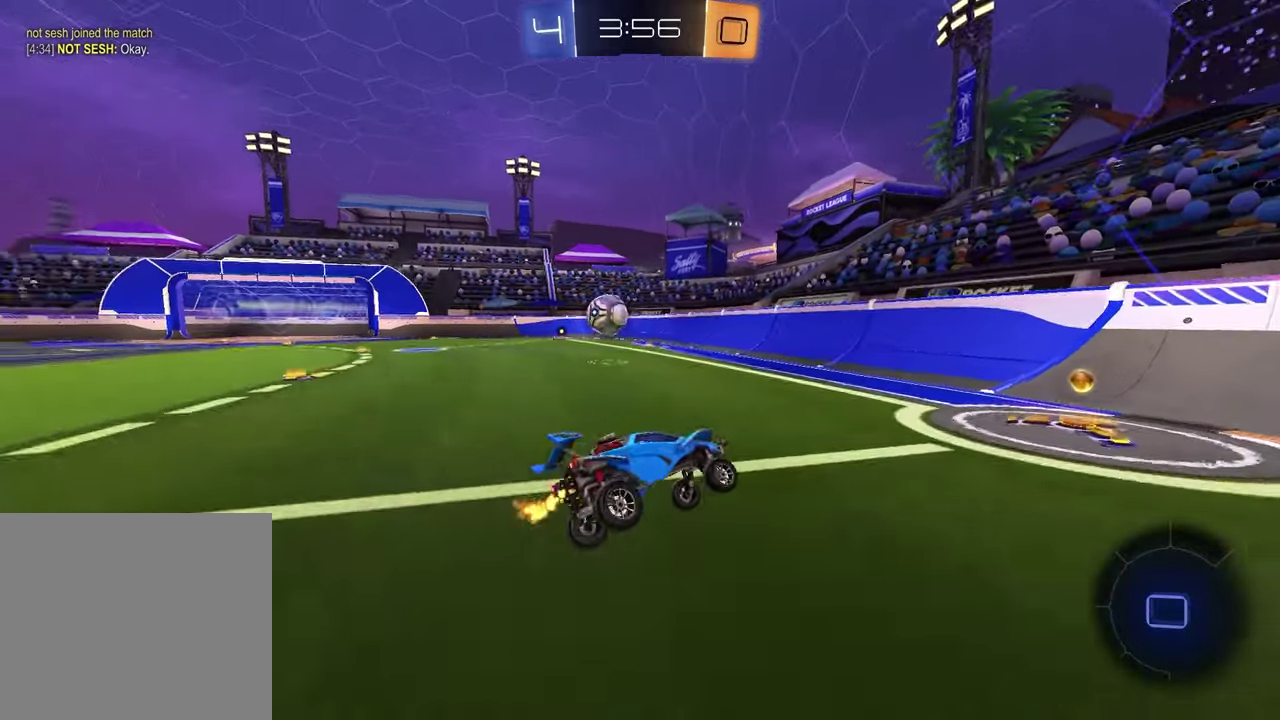
{"buttons": ["R2"], "left_stick": "left", "right_stick": "center", "events": [[67, "left_stick", "left"]]}
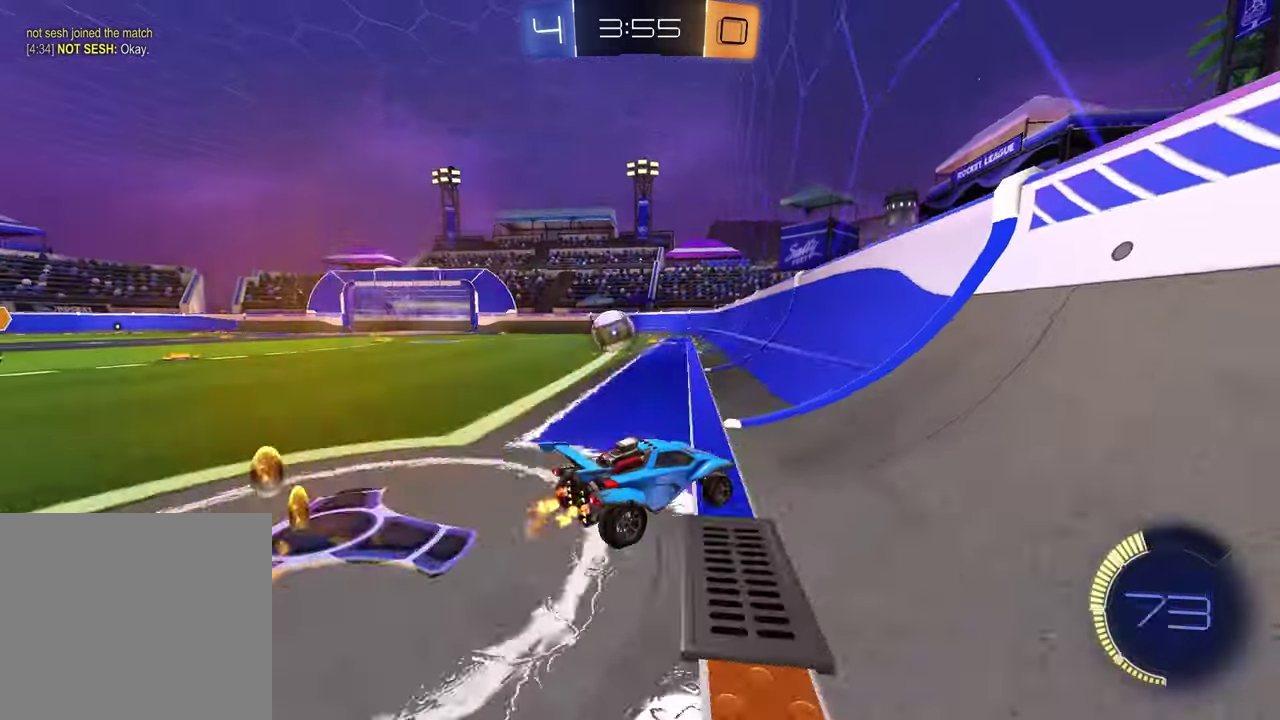
{"buttons": ["R2"], "left_stick": "right", "right_stick": "center", "events": [[250, "left_stick", "center"], [500, "left_stick", "right"]]}
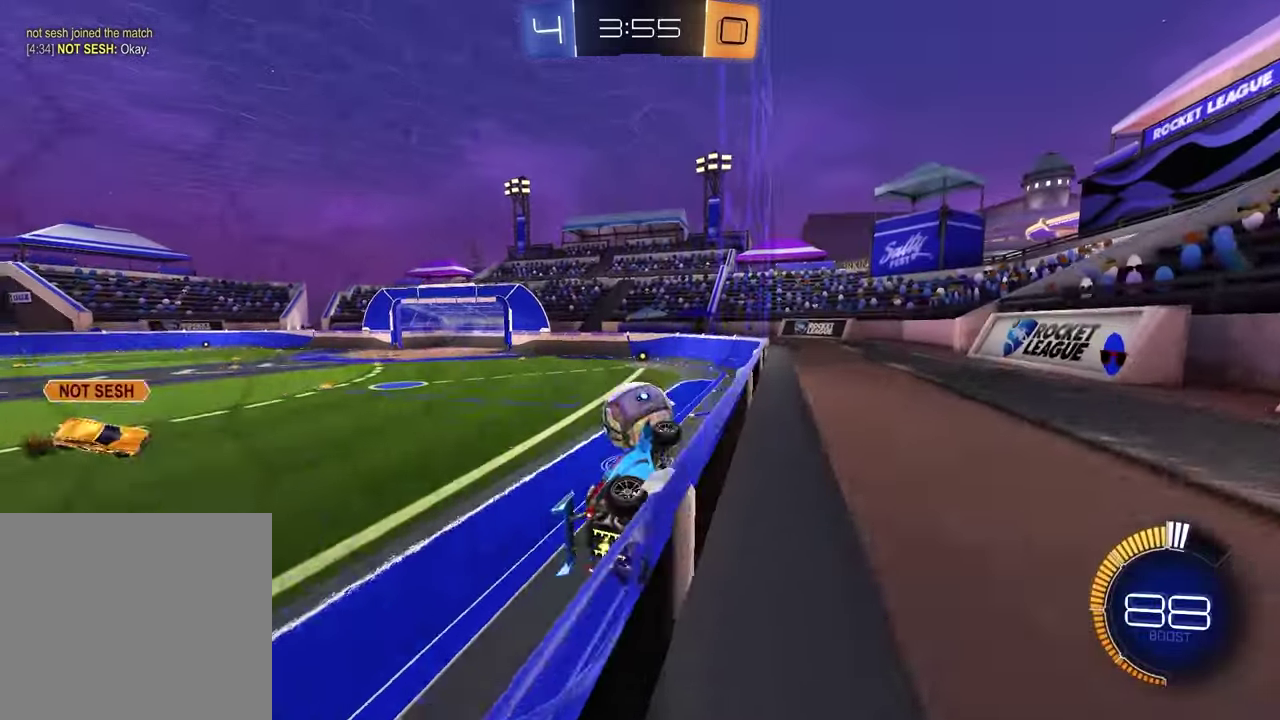
{"buttons": ["R2"], "left_stick": "left", "right_stick": "center", "events": [[50, "R2", "up"], [67, "L1", "down"], [67, "L2", "down"], [67, "left_stick", "down-right"], [133, "left_stick", "left"], [300, "left_stick", "center"], [333, "R2", "down"], [350, "L1", "up"], [350, "L2", "up"], [450, "left_stick", "left"]]}
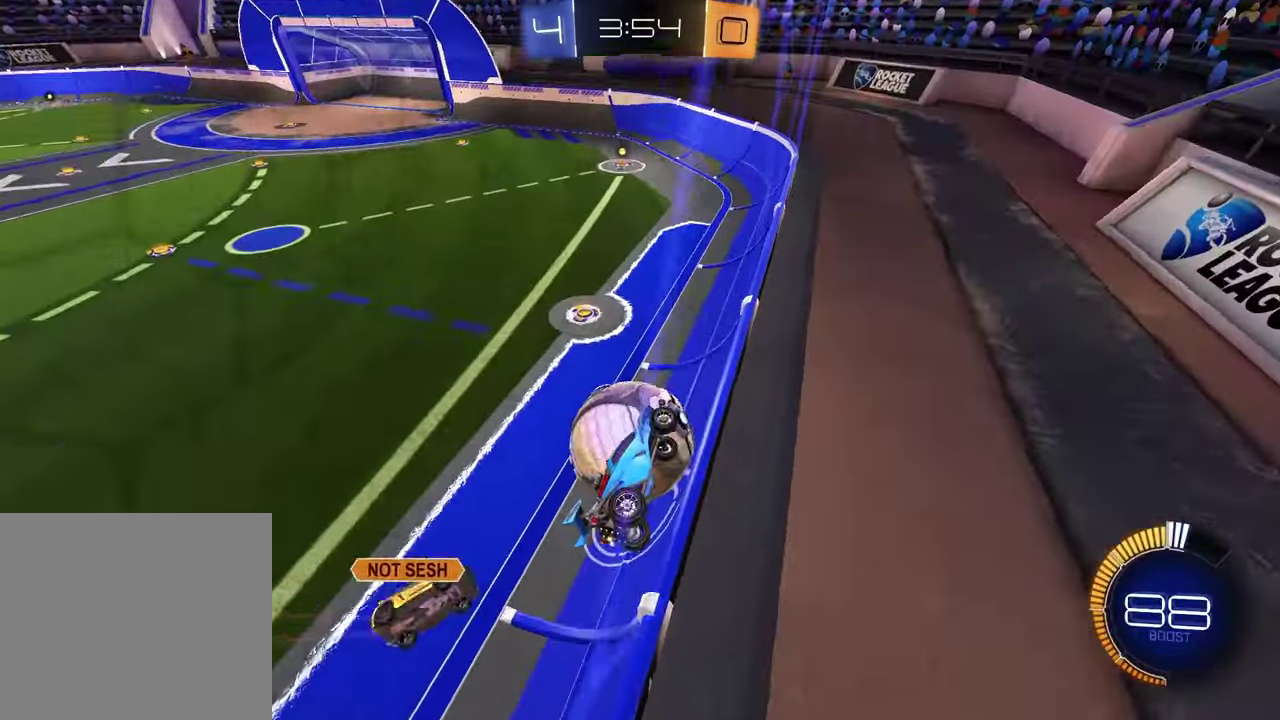
{"buttons": ["R2"], "left_stick": "left", "right_stick": "center", "events": [[333, "left_stick", "center"], [433, "left_stick", "left"]]}
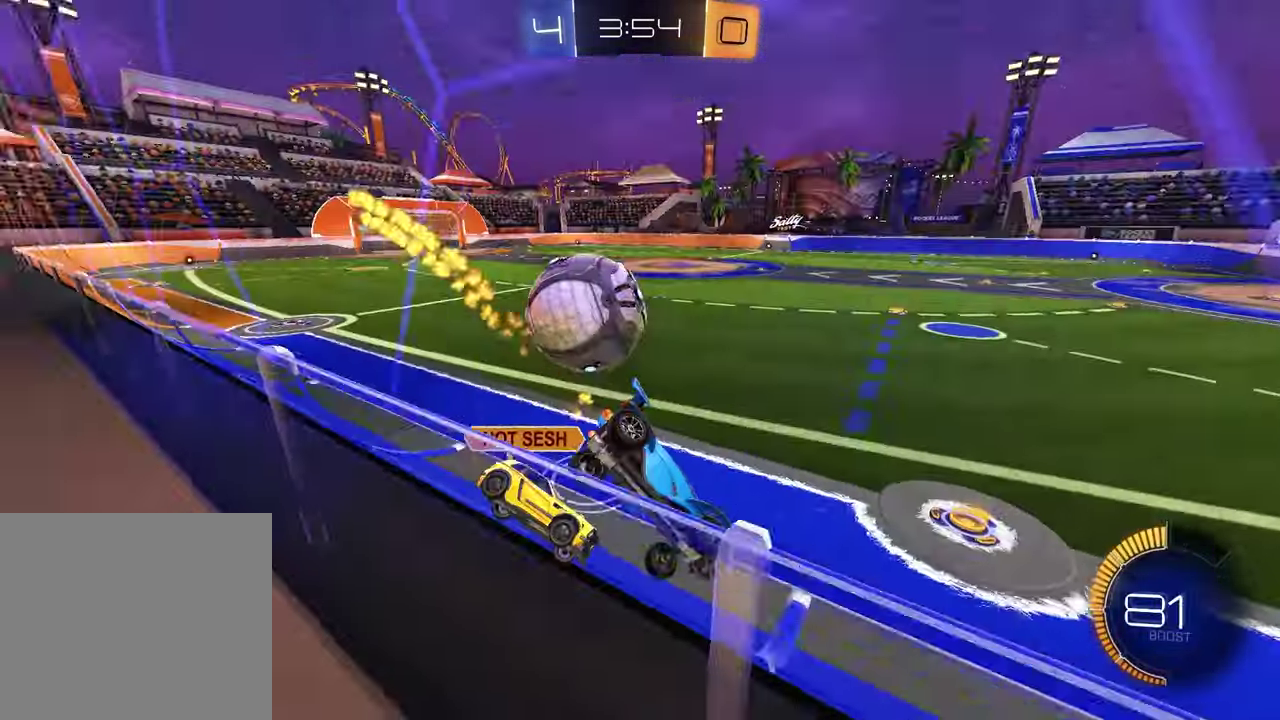
{"buttons": ["L1", "L2"], "left_stick": "left", "right_stick": "center", "events": [[233, "R2", "up"], [500, "L1", "down"], [500, "L2", "down"]]}
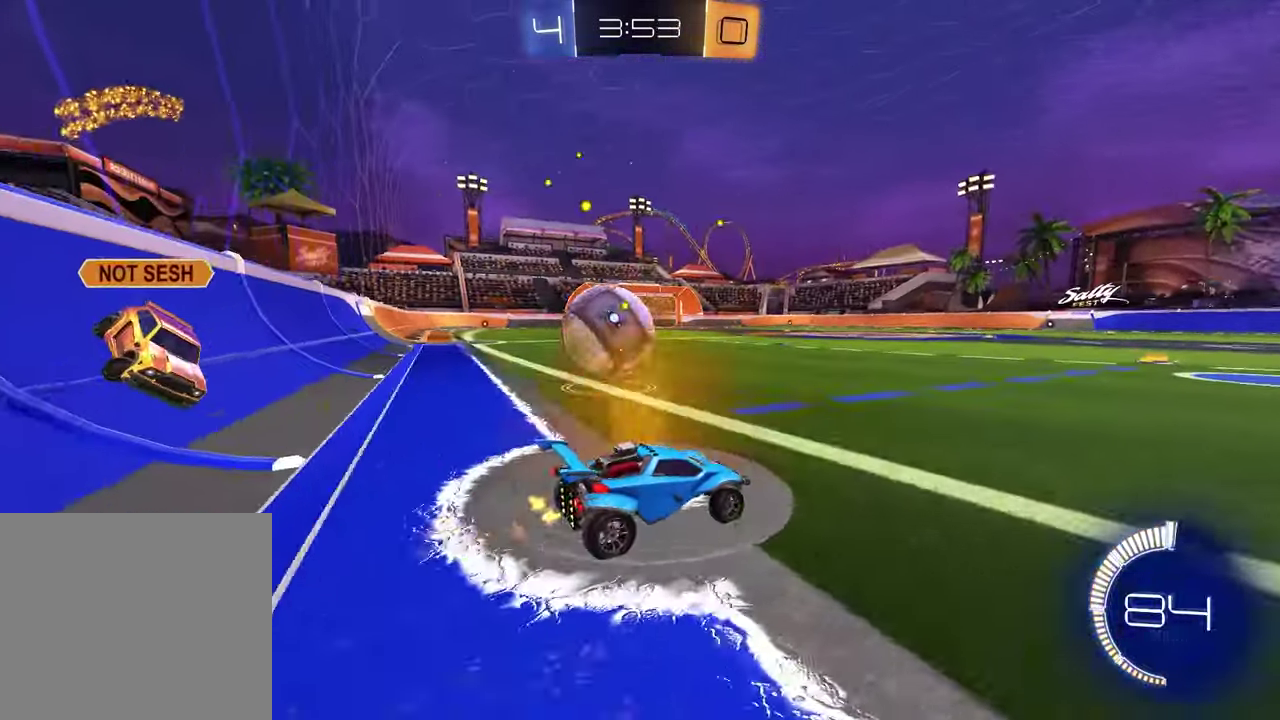
{"buttons": ["R2"], "left_stick": "left", "right_stick": "center", "events": [[150, "L1", "up"], [150, "L2", "up"], [183, "R2", "down"], [367, "CROSS", "down"], [367, "left_stick", "up"], [417, "left_stick", "up-left"], [467, "CROSS", "up"], [467, "left_stick", "left"]]}
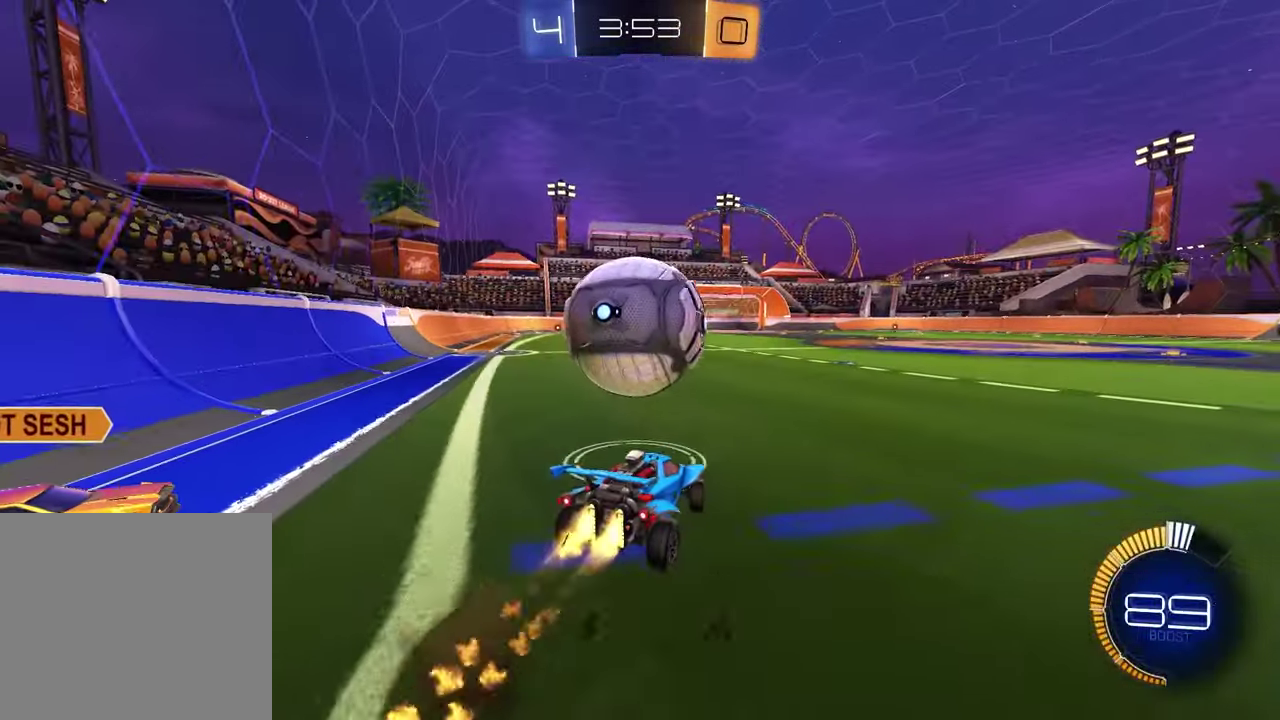
{"buttons": [], "left_stick": "down-right", "right_stick": "center", "events": [[50, "left_stick", "up"], [200, "left_stick", "center"], [250, "left_stick", "down-right"], [367, "R2", "up"]]}
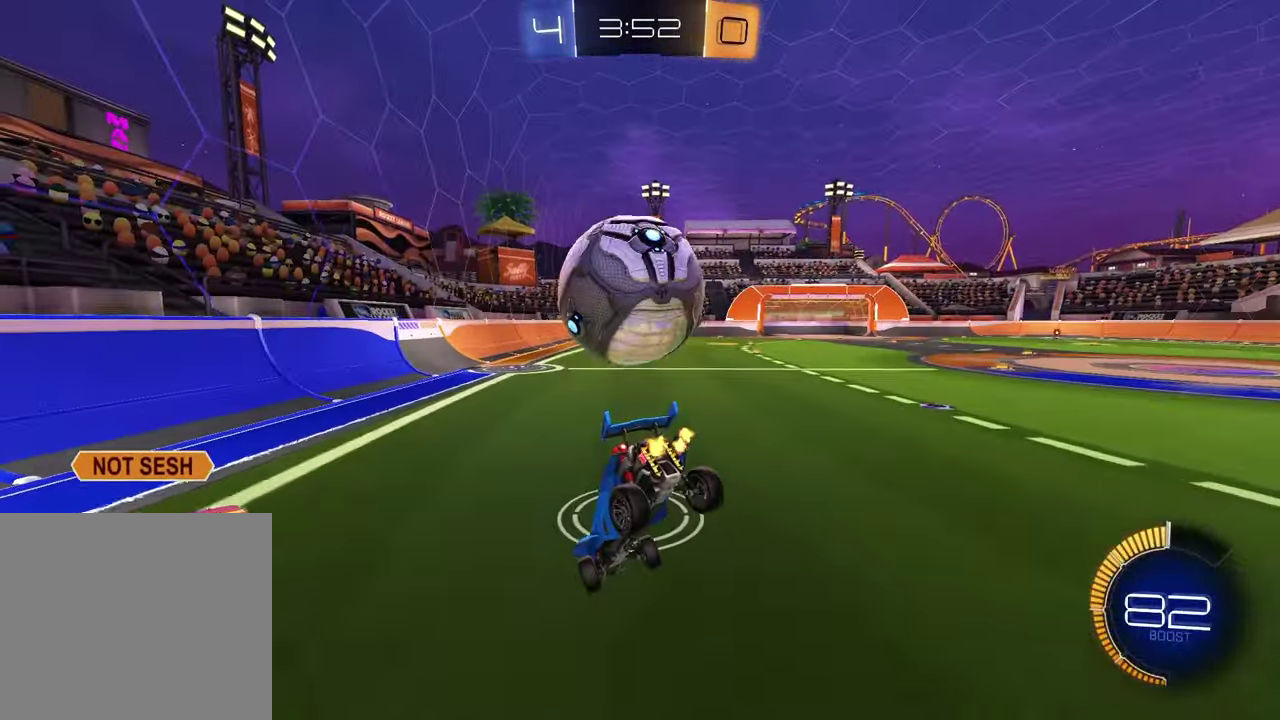
{"buttons": ["CROSS", "L1", "R2"], "left_stick": "up-right", "right_stick": "center", "events": [[133, "R2", "down"], [167, "L1", "down"], [183, "left_stick", "down-left"], [283, "left_stick", "left"], [433, "left_stick", "up-right"], [450, "CROSS", "down"]]}
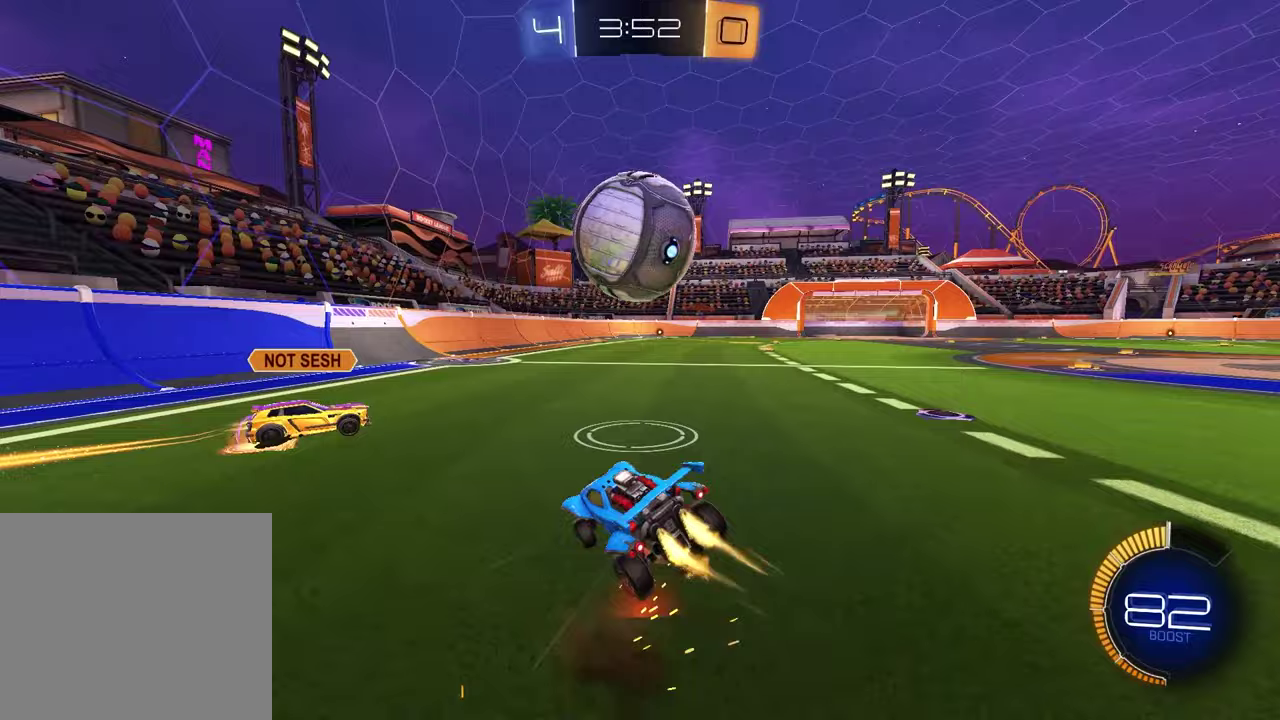
{"buttons": ["R2"], "left_stick": "center", "right_stick": "center", "events": [[50, "CROSS", "up"], [117, "CROSS", "down"], [217, "CROSS", "up"], [317, "CROSS", "down"], [450, "CROSS", "up"], [500, "L1", "up"], [500, "left_stick", "center"]]}
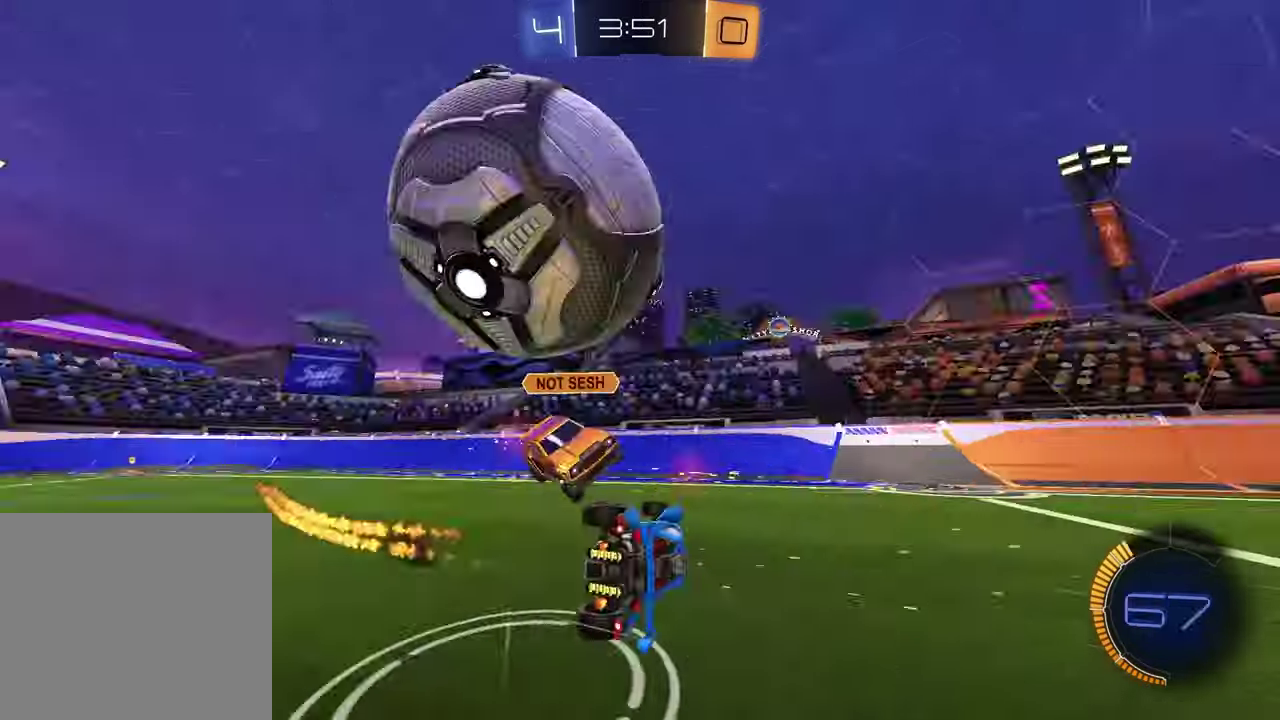
{"buttons": [], "left_stick": "up", "right_stick": "center", "events": [[50, "R2", "up"], [67, "left_stick", "down"], [250, "left_stick", "center"], [350, "left_stick", "up"]]}
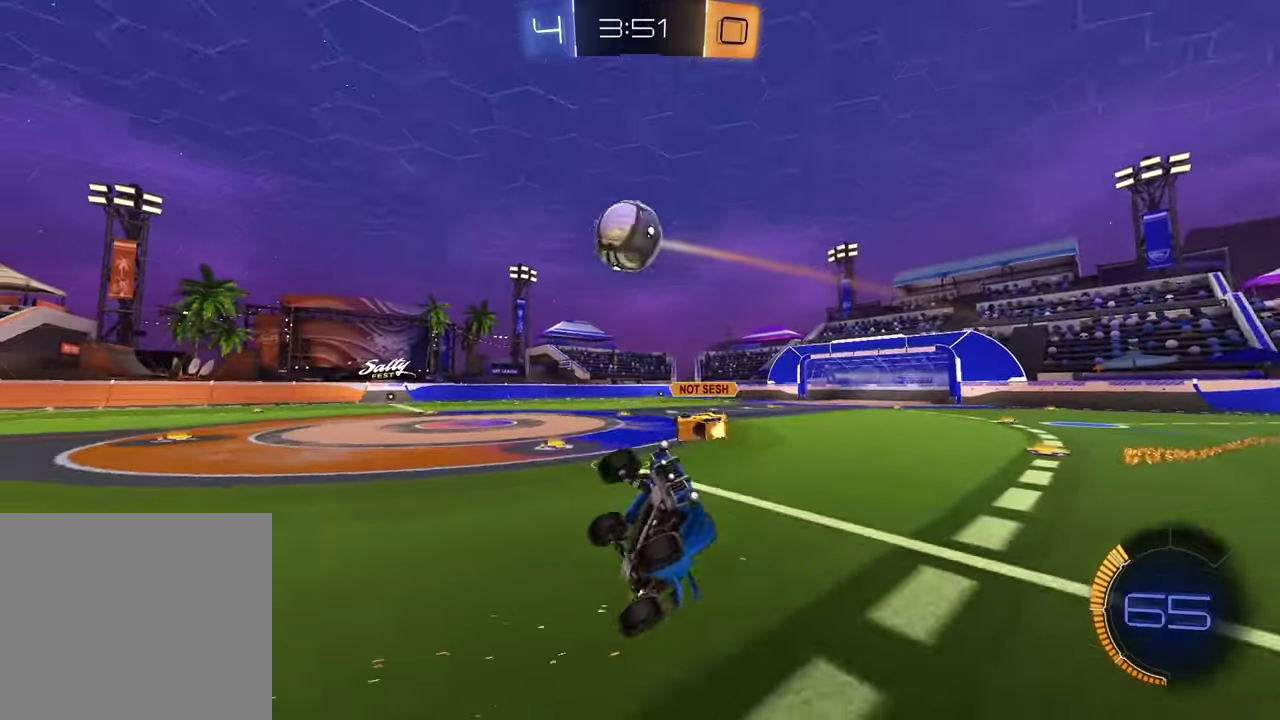
{"buttons": ["R2"], "left_stick": "down-right", "right_stick": "center", "events": [[83, "left_stick", "up-right"], [100, "R2", "down"], [300, "left_stick", "right"], [350, "SQUARE", "down"], [367, "left_stick", "down-right"], [450, "SQUARE", "up"]]}
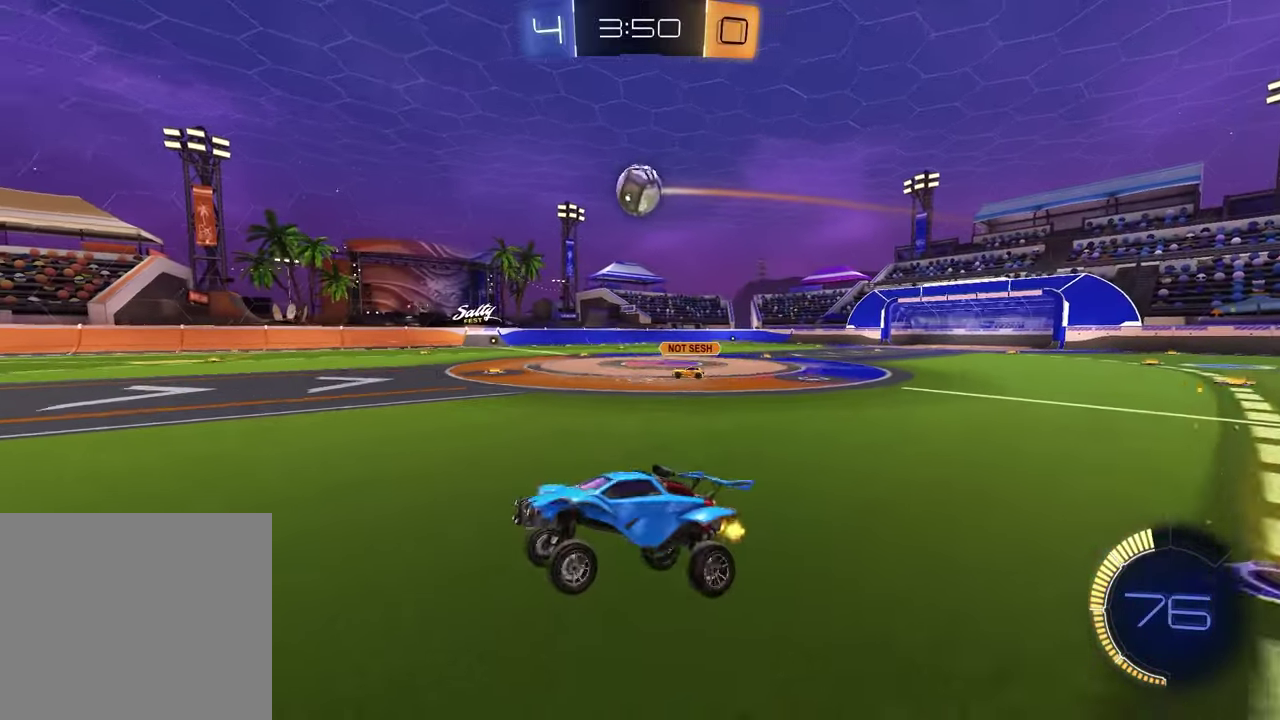
{"buttons": ["R2"], "left_stick": "right", "right_stick": "center", "events": [[17, "left_stick", "down"], [150, "left_stick", "right"]]}